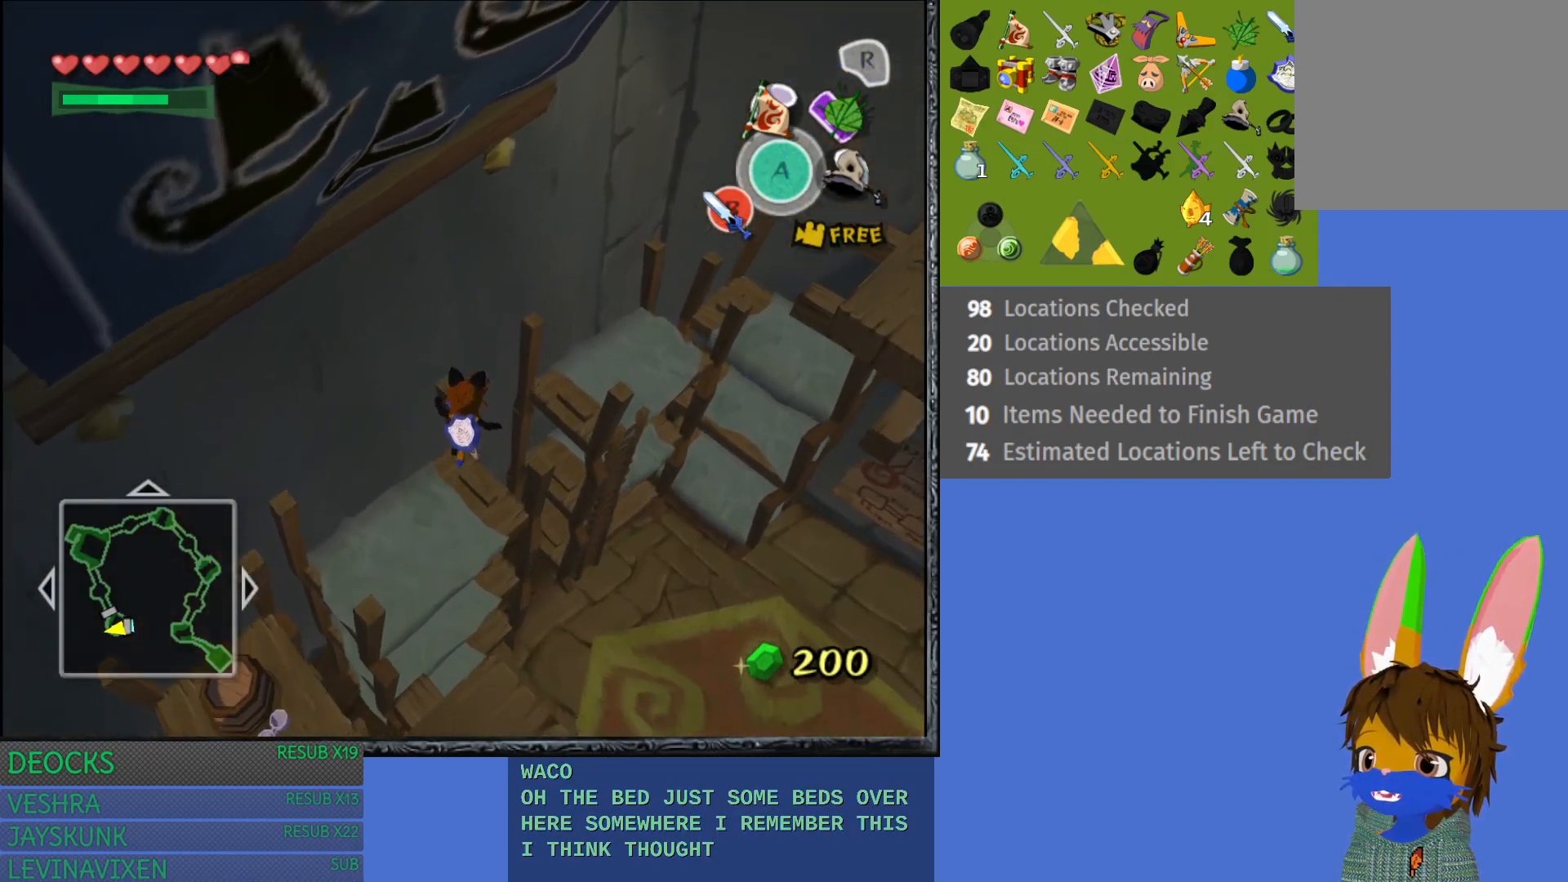
Gameplay with a controller (PlayStation layout); each line is a JSON object with the inputs held at the frame after it. "events" lists button and stick changes between this image and that frame as [ms after this image, input, new state], when the widget could be followed in between. Not read: L3 R3.
{"buttons": [], "left_stick": "center", "right_stick": "center", "events": [[117, "left_stick", "down"], [383, "left_stick", "center"]]}
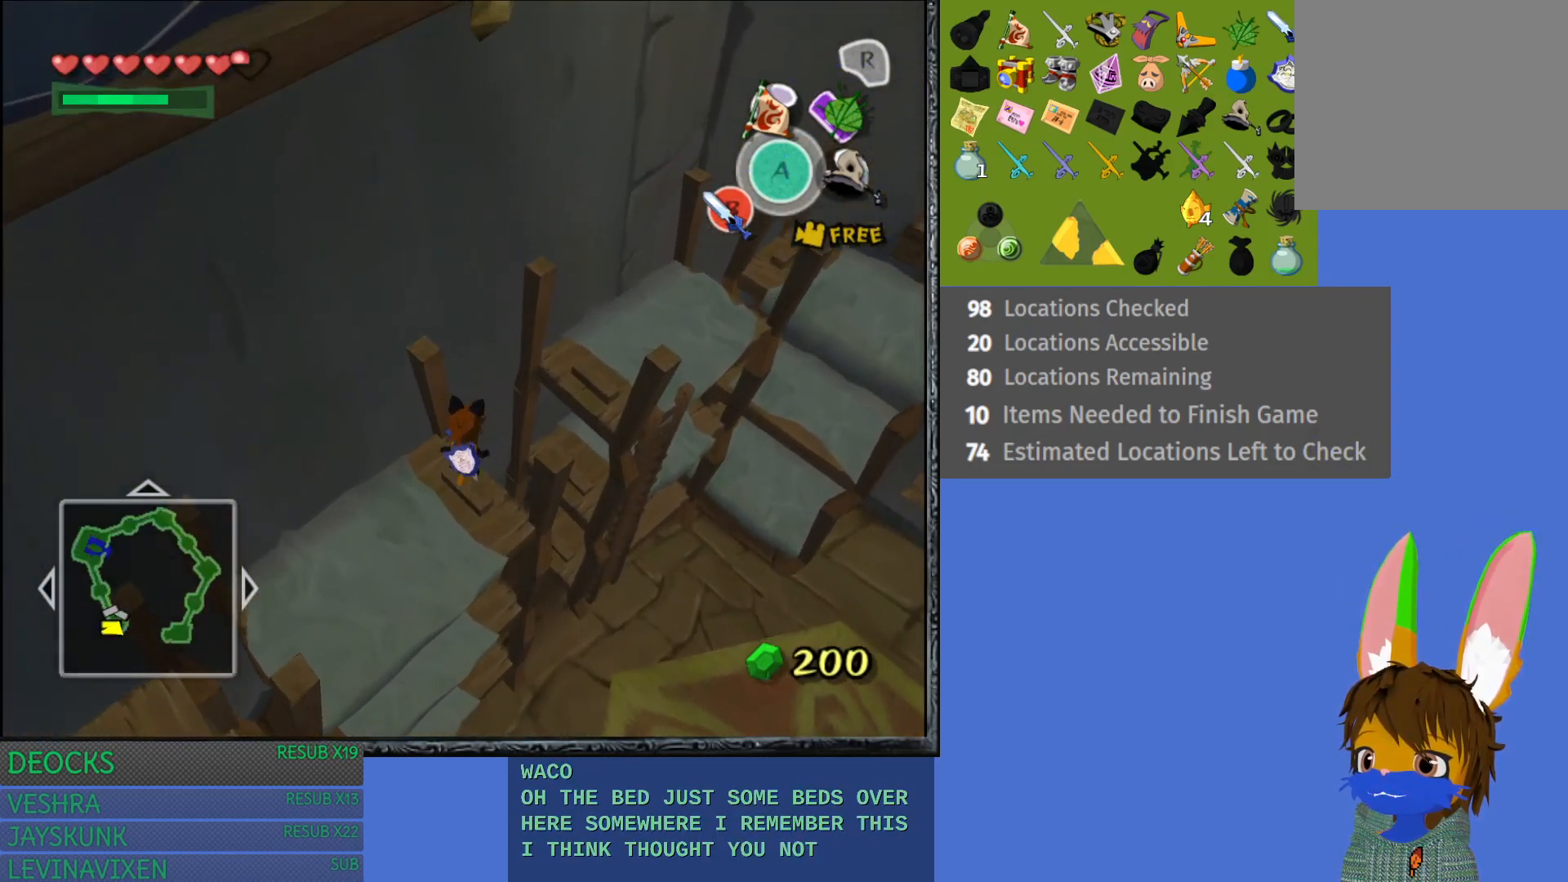
{"buttons": [], "left_stick": "up-right", "right_stick": "center", "events": [[317, "left_stick", "up-right"]]}
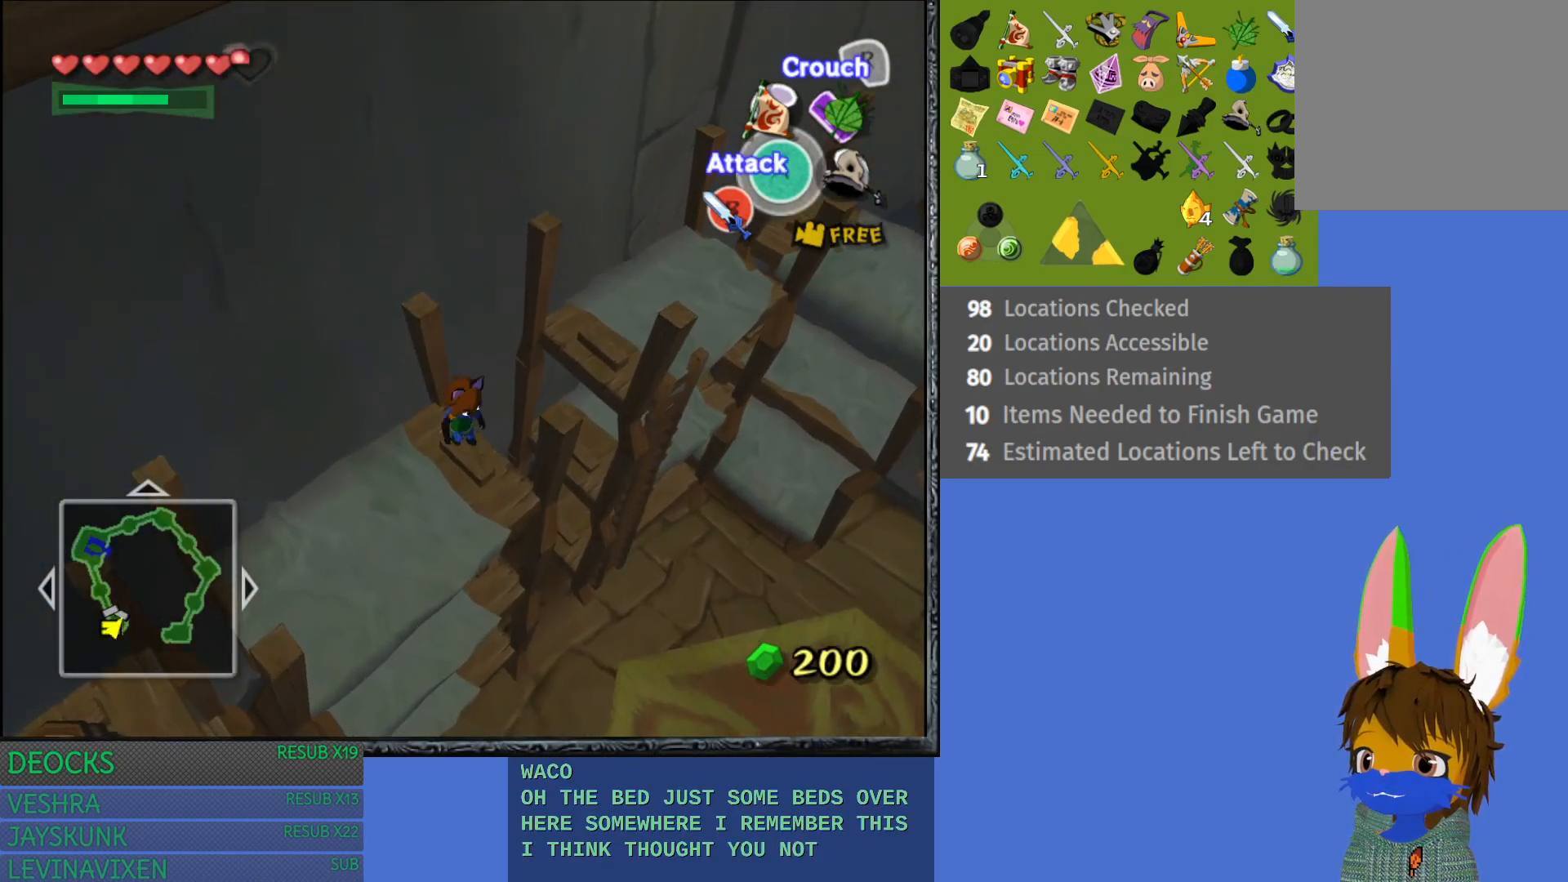
{"buttons": [], "left_stick": "up-right", "right_stick": "center", "events": []}
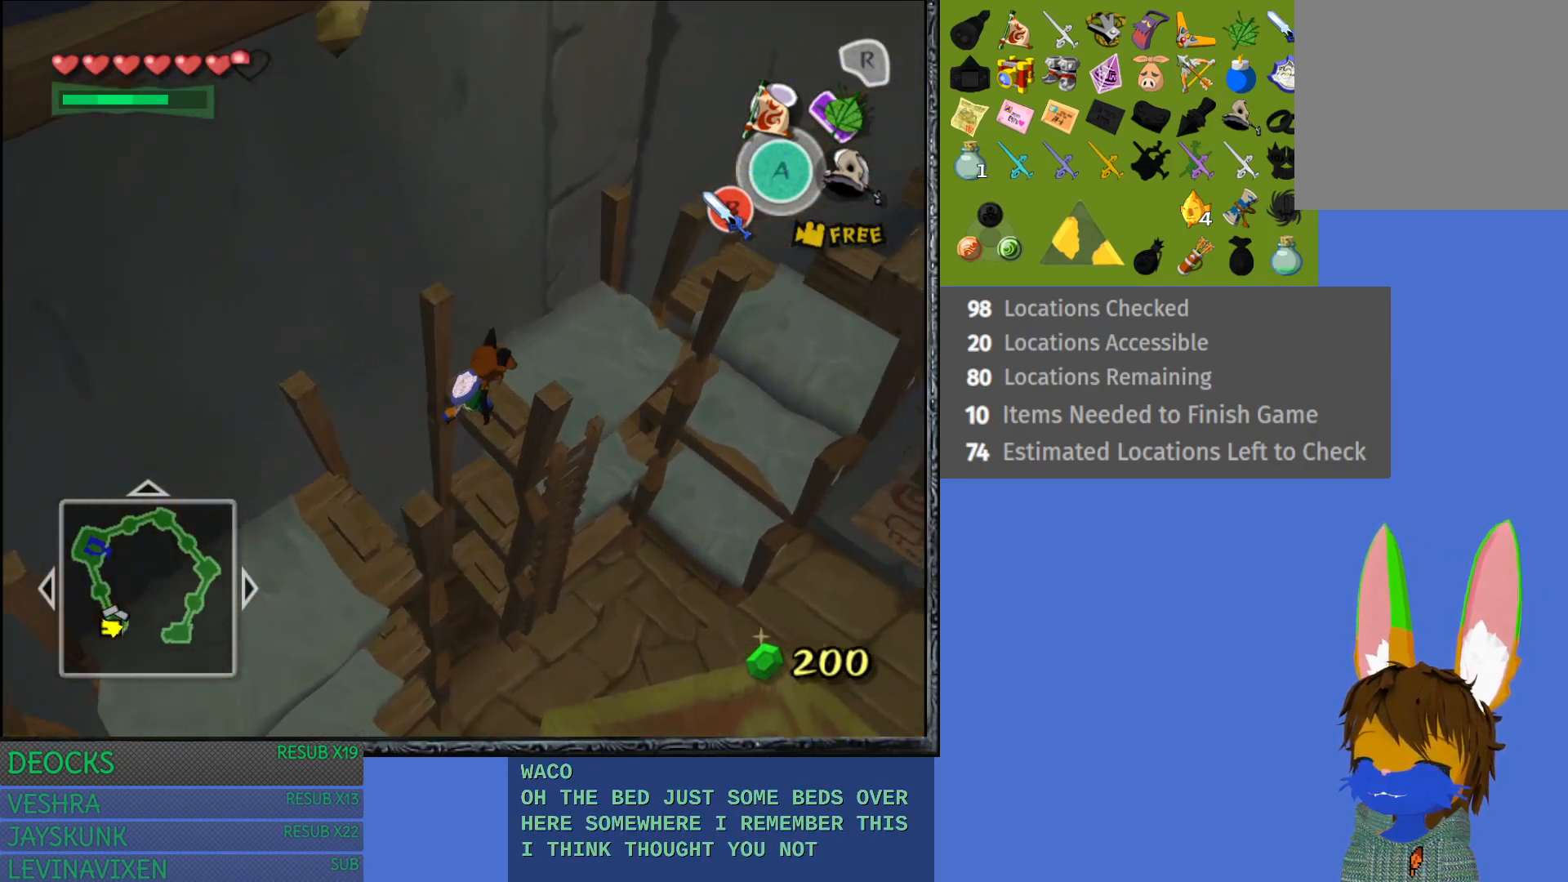
{"buttons": [], "left_stick": "center", "right_stick": "right", "events": [[283, "left_stick", "center"], [467, "right_stick", "right"]]}
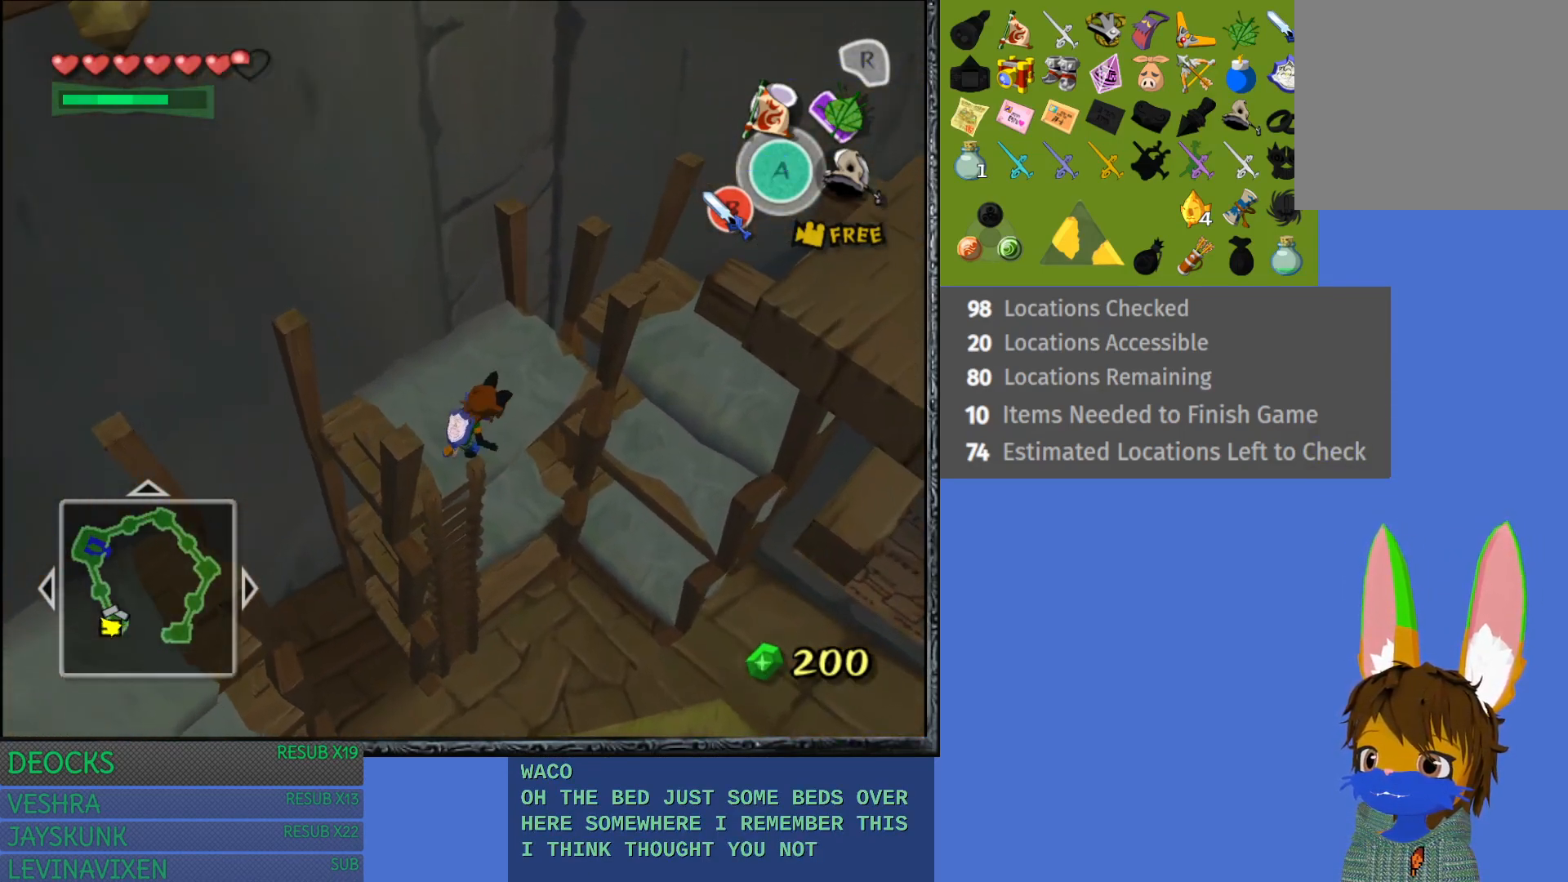
{"buttons": [], "left_stick": "center", "right_stick": "right", "events": []}
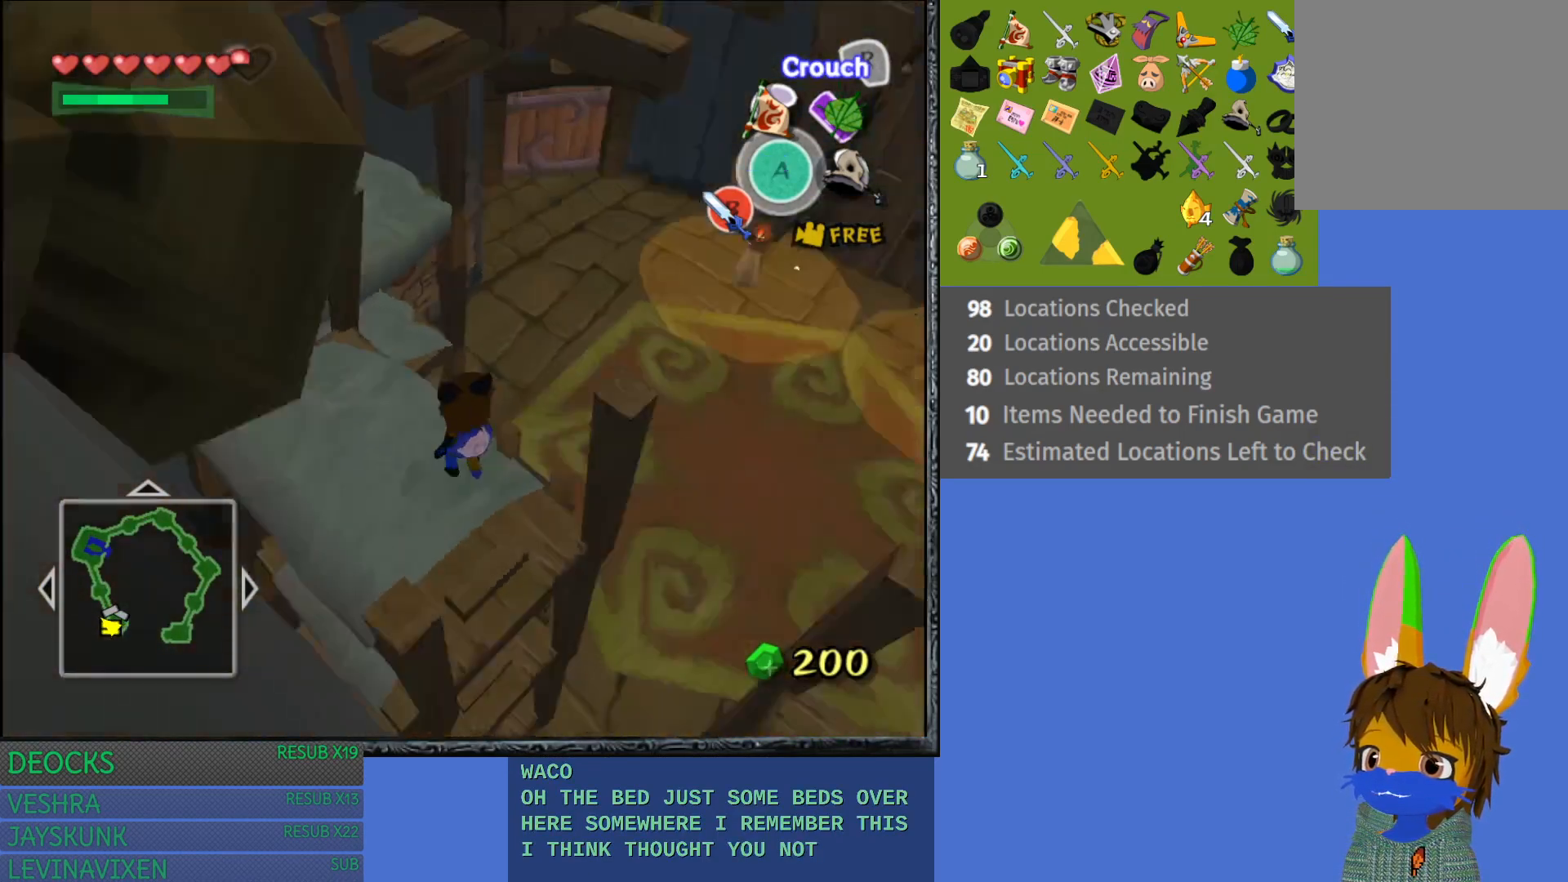
{"buttons": [], "left_stick": "left", "right_stick": "center", "events": [[100, "right_stick", "center"], [367, "left_stick", "left"]]}
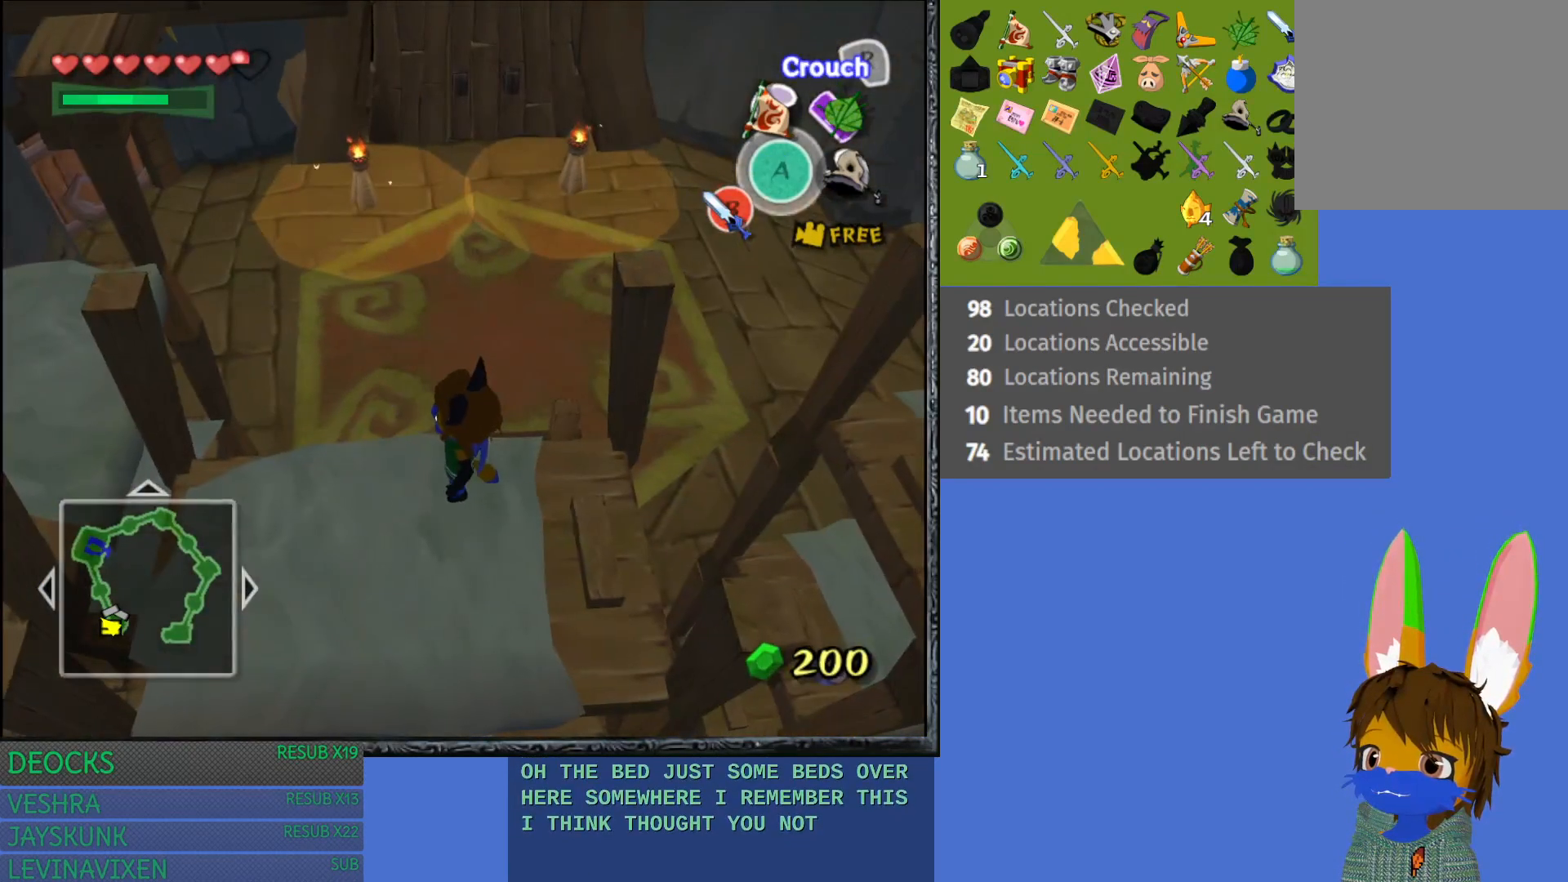
{"buttons": [], "left_stick": "center", "right_stick": "left", "events": [[200, "left_stick", "up-left"], [300, "left_stick", "up"], [450, "left_stick", "center"], [483, "right_stick", "left"]]}
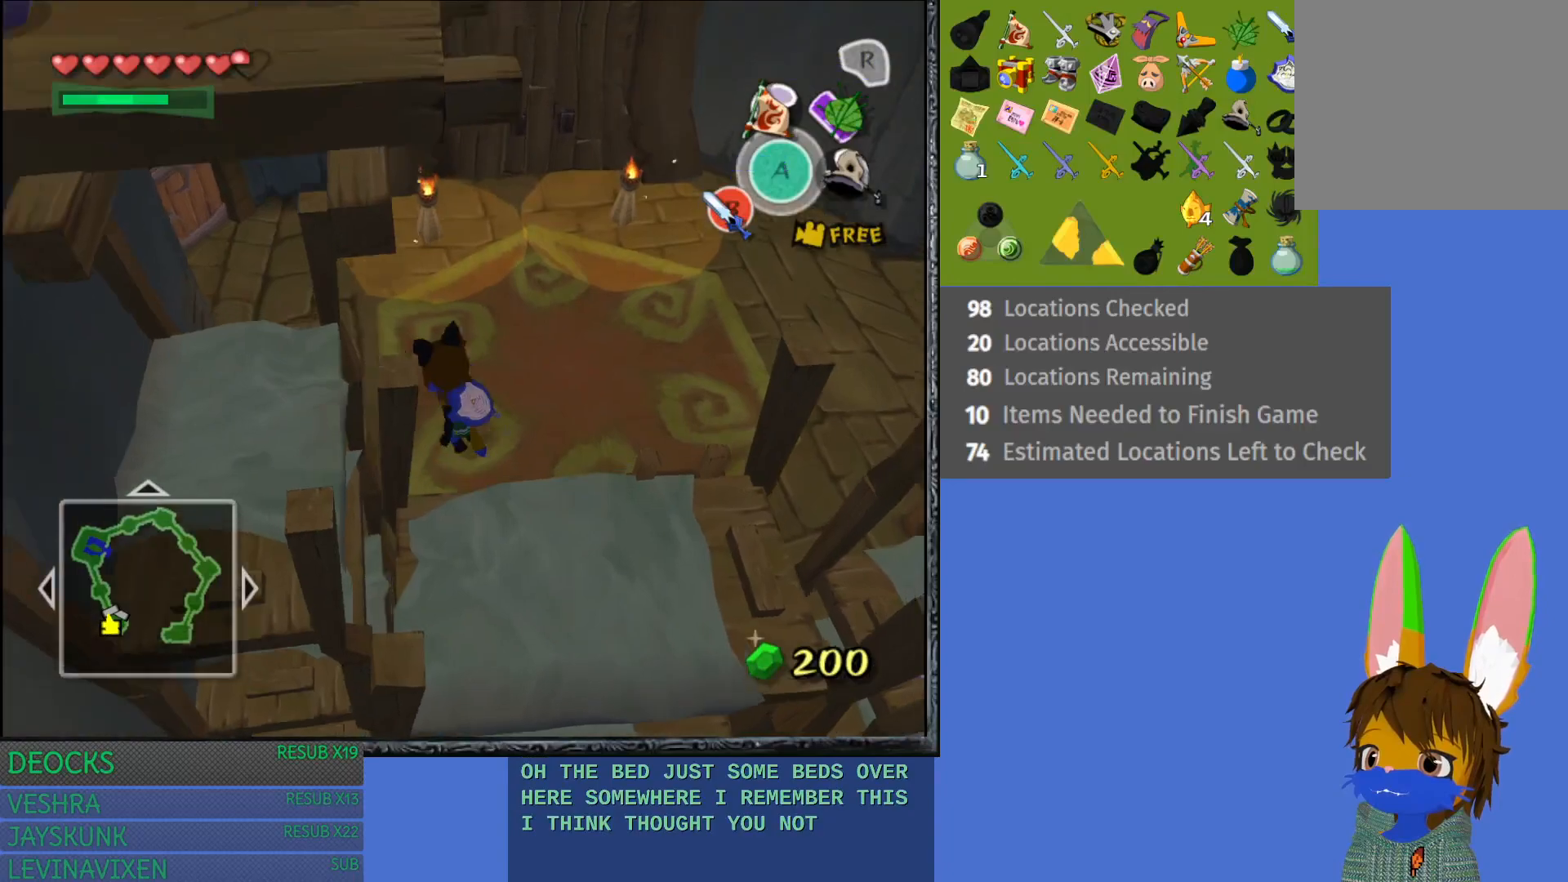
{"buttons": [], "left_stick": "center", "right_stick": "left", "events": []}
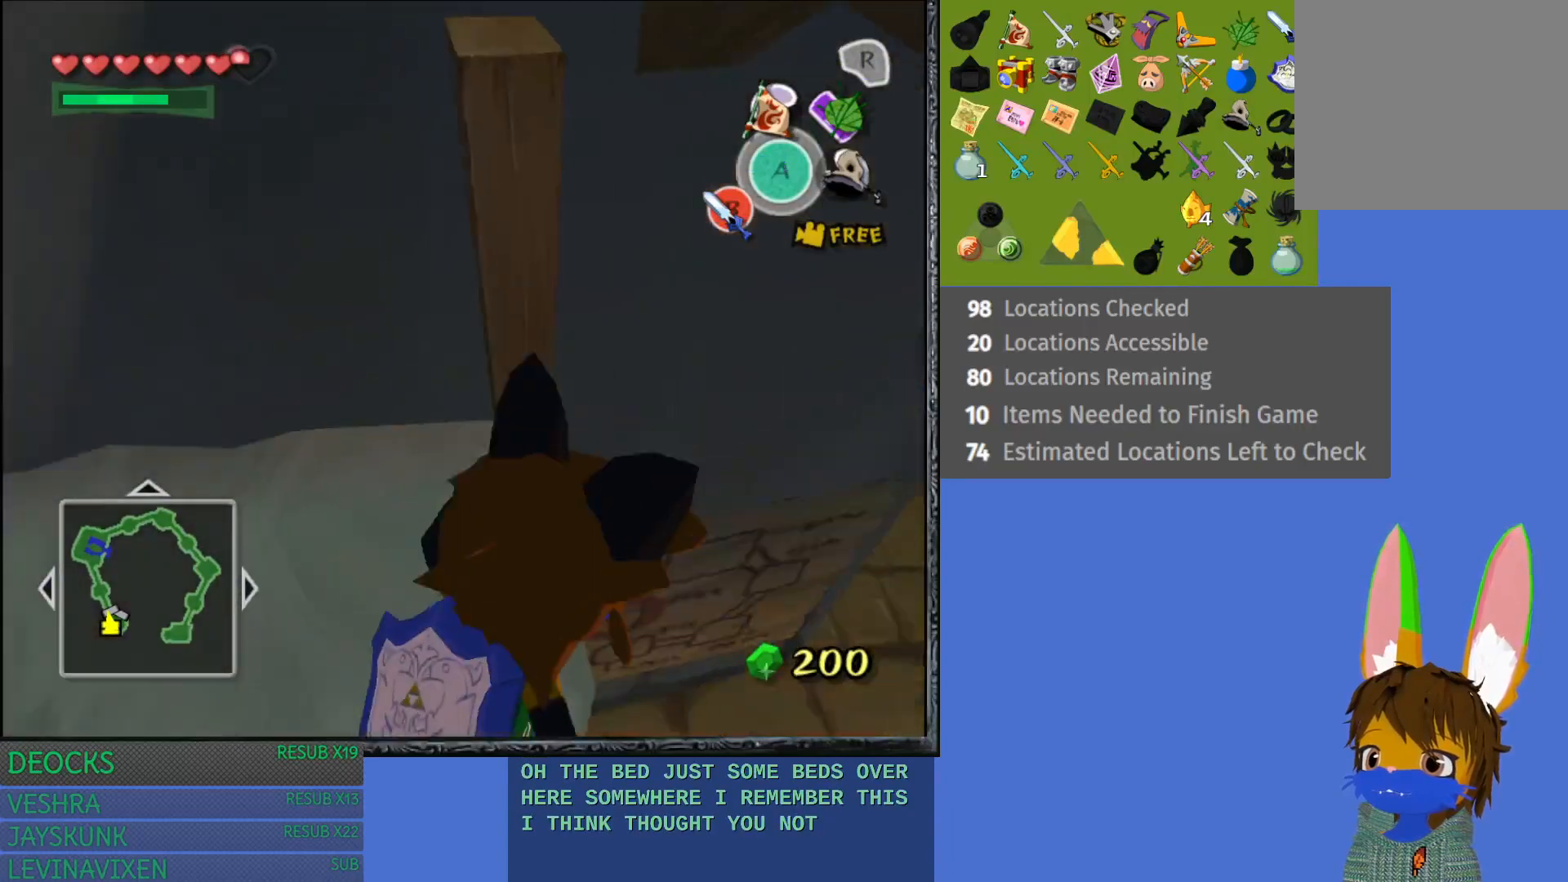
{"buttons": [], "left_stick": "center", "right_stick": "center", "events": [[50, "right_stick", "up-left"], [317, "right_stick", "center"]]}
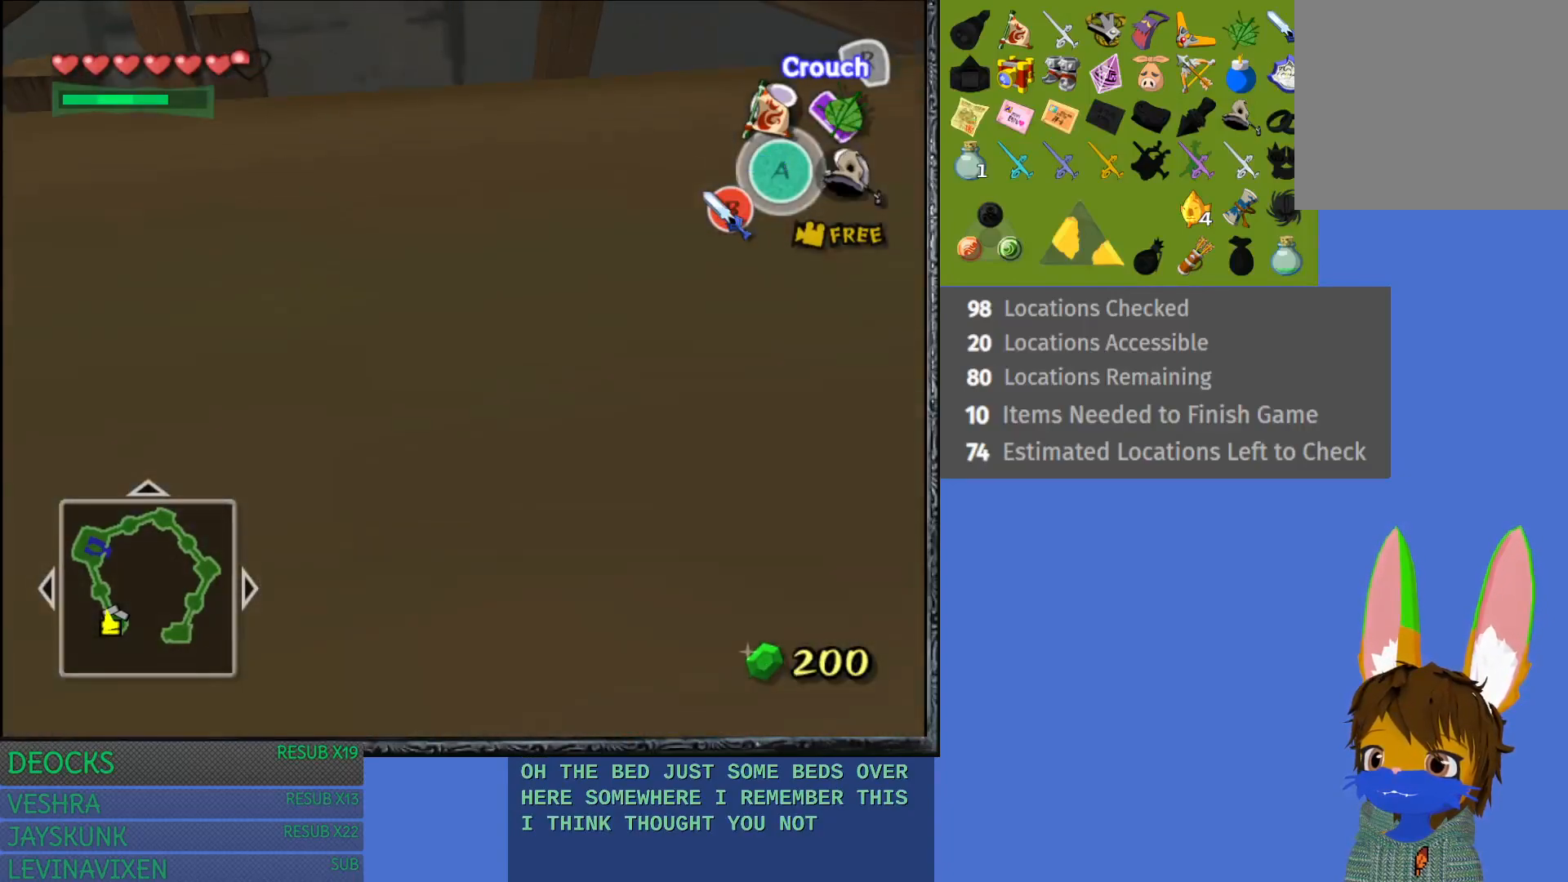
{"buttons": [], "left_stick": "down-left", "right_stick": "right", "events": [[50, "left_stick", "down"], [167, "left_stick", "down-left"], [267, "right_stick", "right"]]}
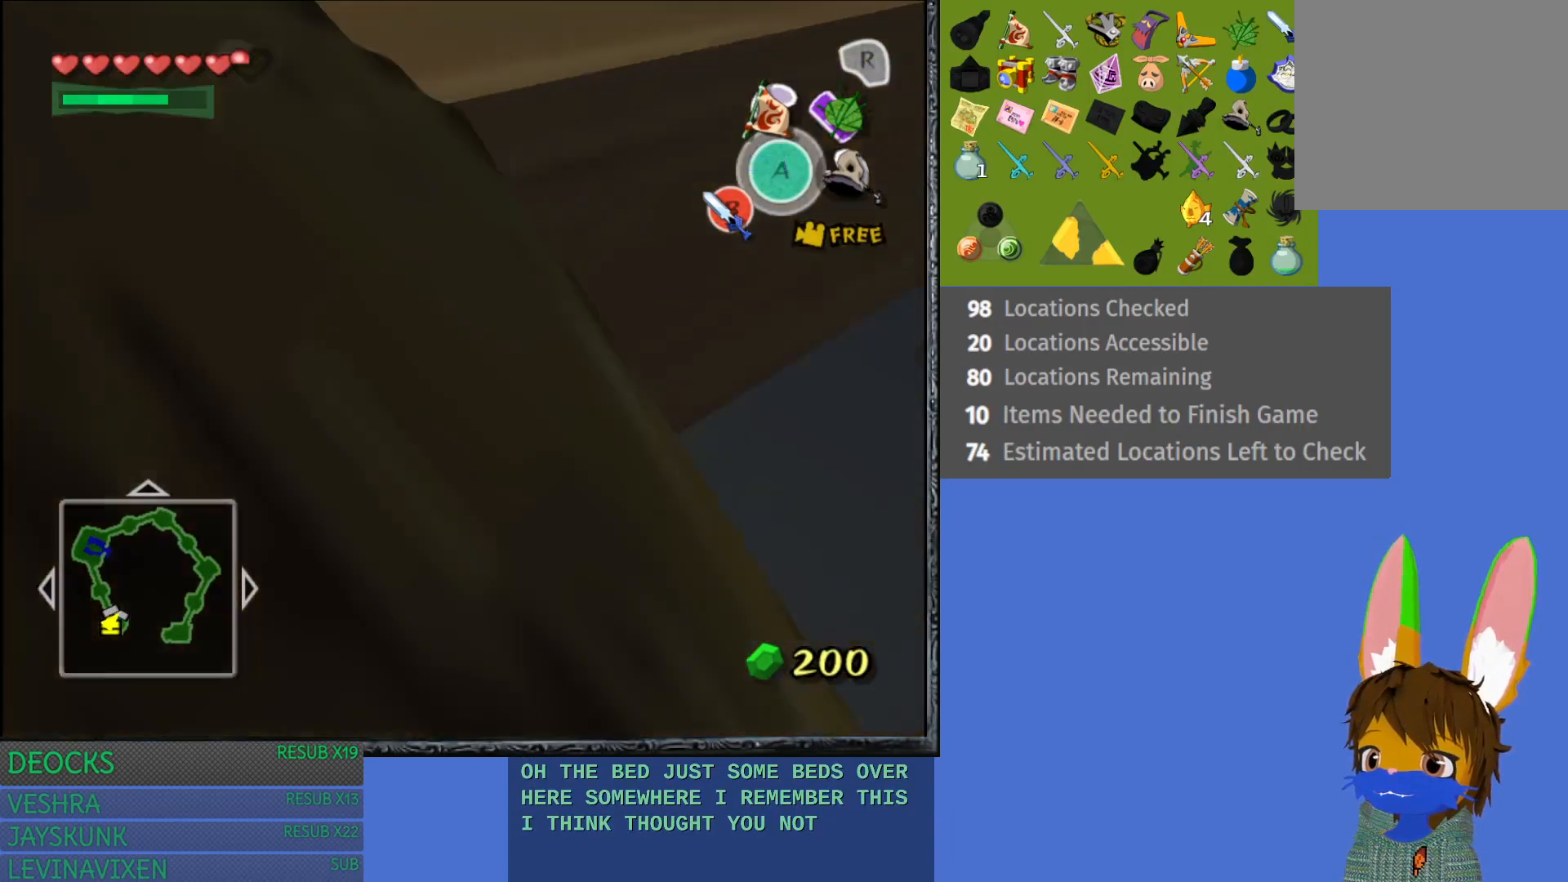
{"buttons": [], "left_stick": "center", "right_stick": "center", "events": [[167, "right_stick", "center"], [367, "left_stick", "center"]]}
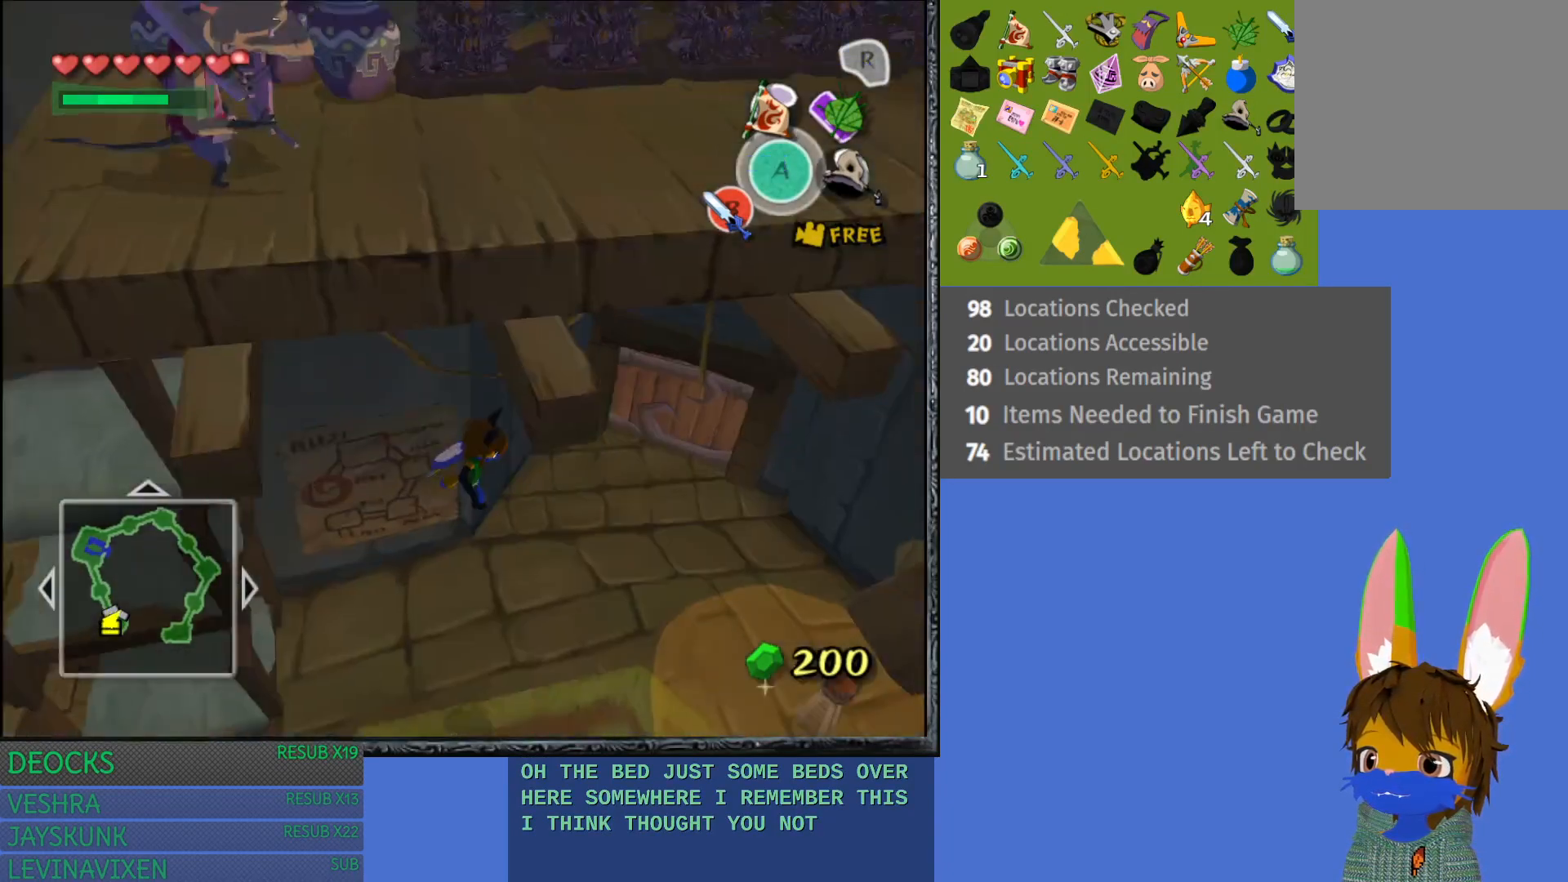
{"buttons": [], "left_stick": "up-left", "right_stick": "left", "events": [[33, "left_stick", "left"], [200, "right_stick", "left"], [400, "left_stick", "up-left"]]}
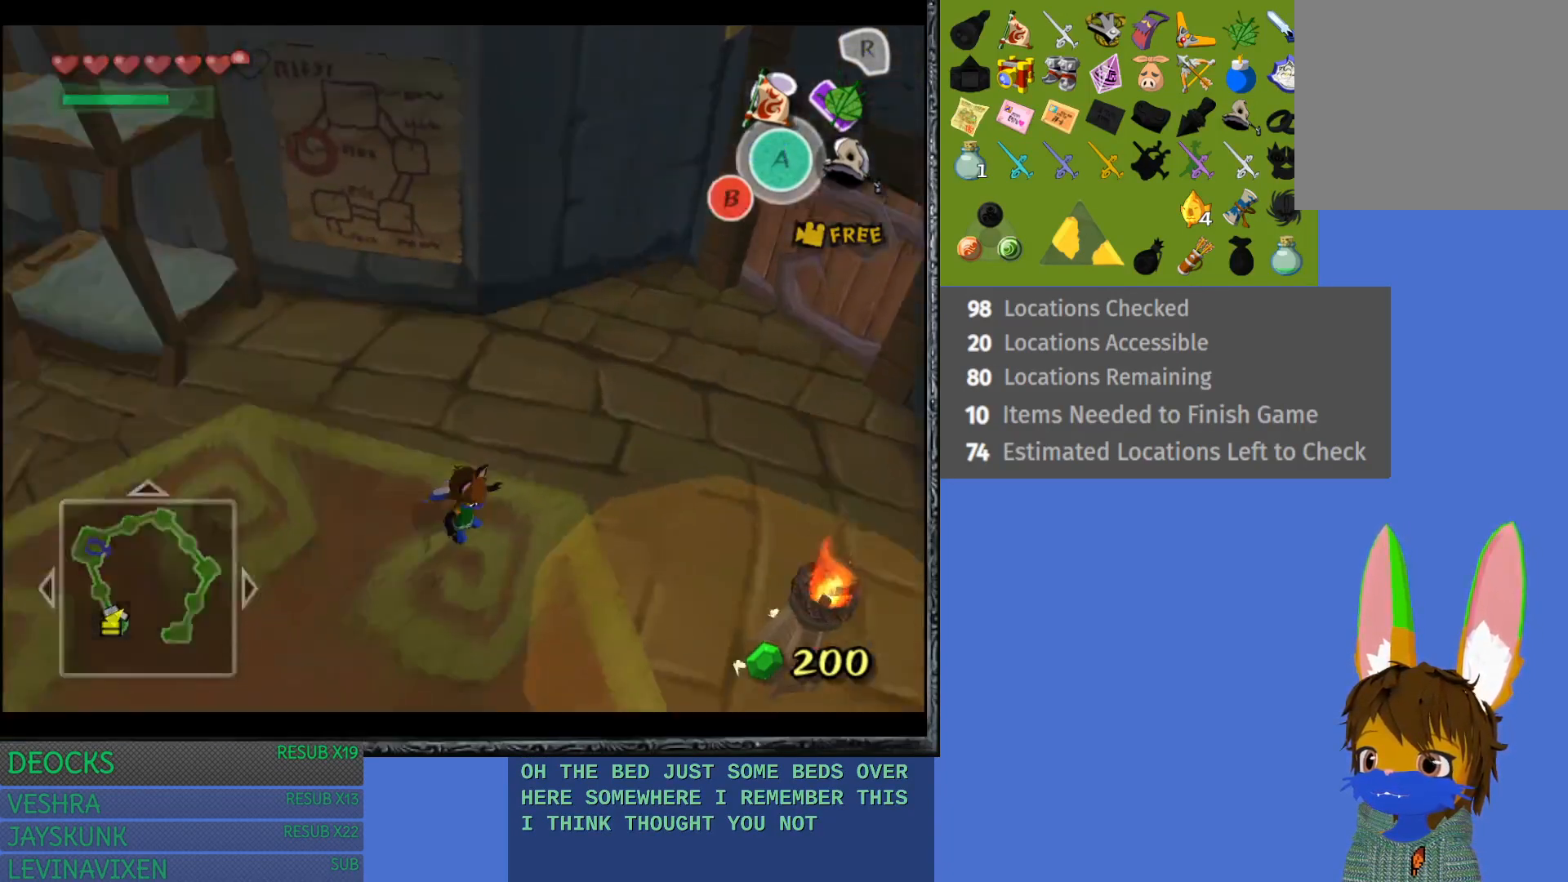
{"buttons": [], "left_stick": "center", "right_stick": "center", "events": [[17, "right_stick", "up-left"], [183, "left_stick", "up"], [383, "left_stick", "center"], [483, "right_stick", "center"]]}
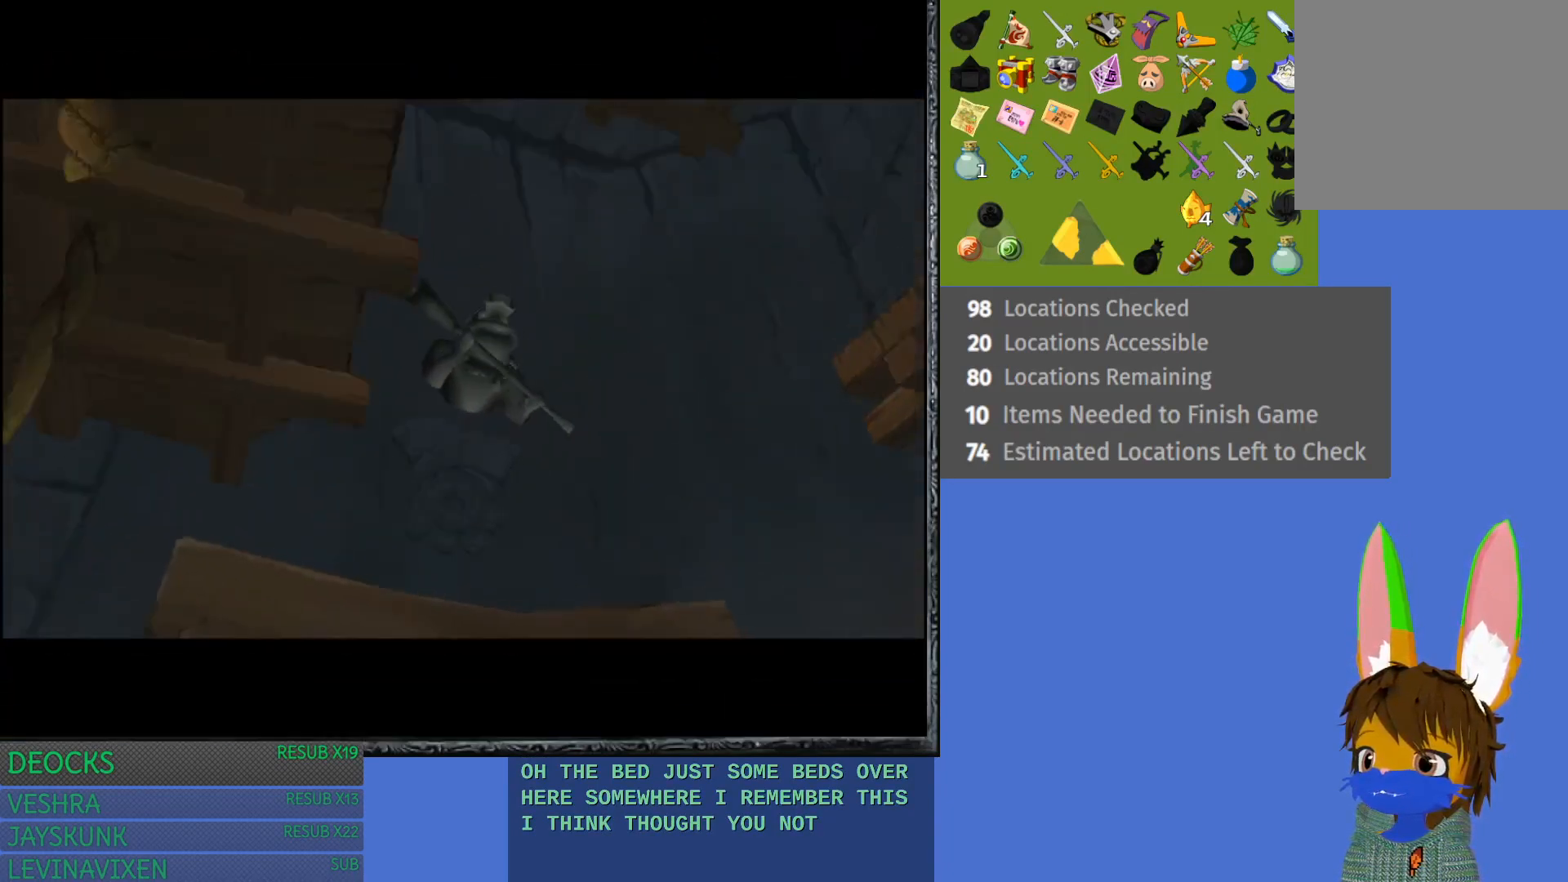
{"buttons": [], "left_stick": "center", "right_stick": "center", "events": []}
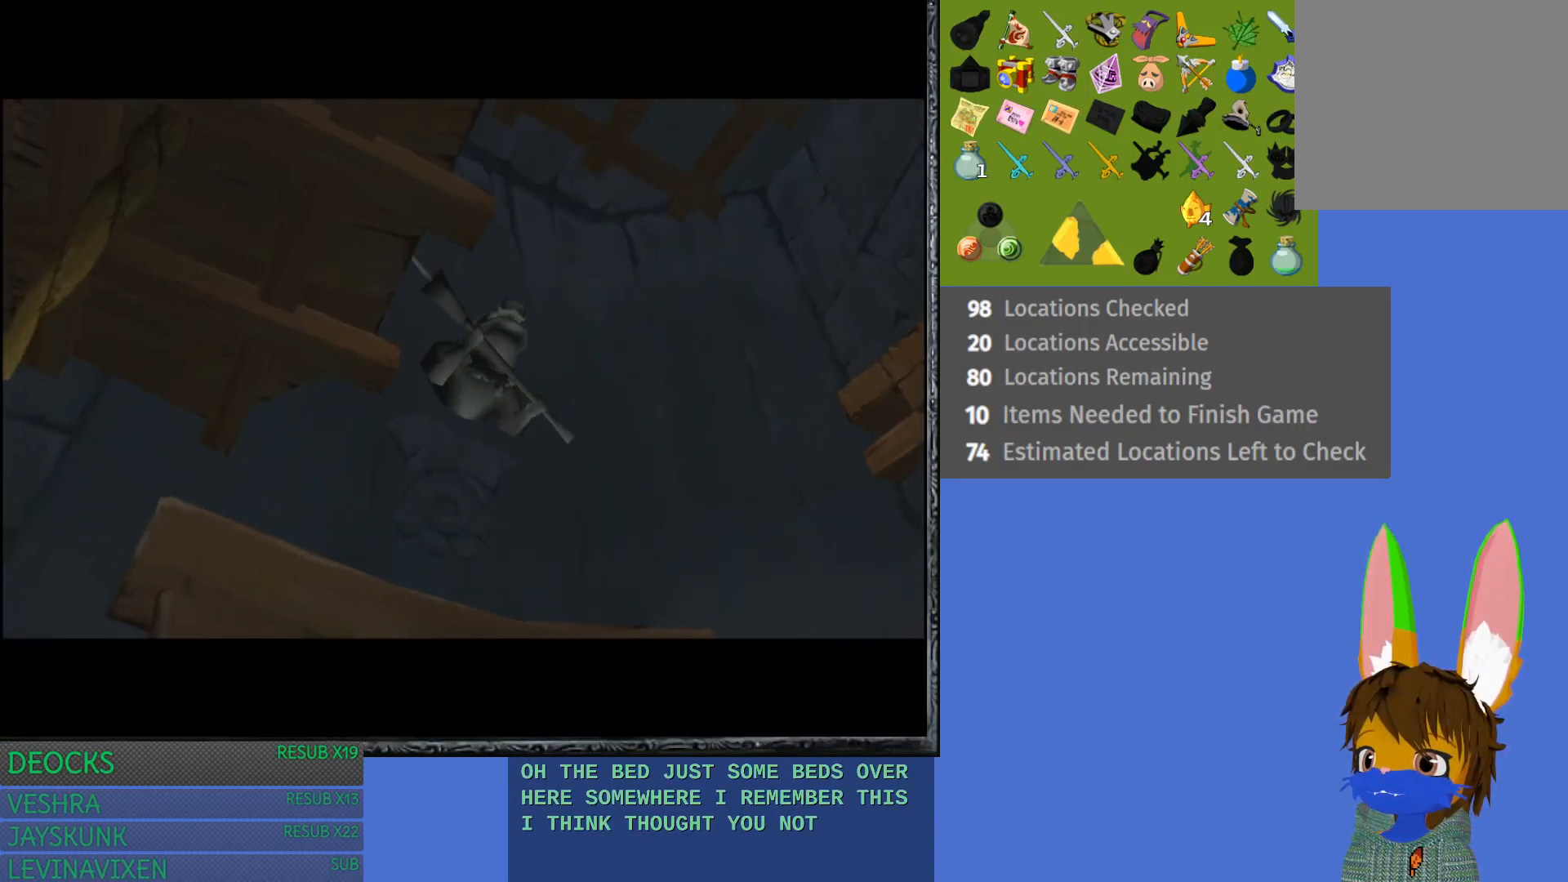
{"buttons": [], "left_stick": "center", "right_stick": "left", "events": [[417, "right_stick", "left"]]}
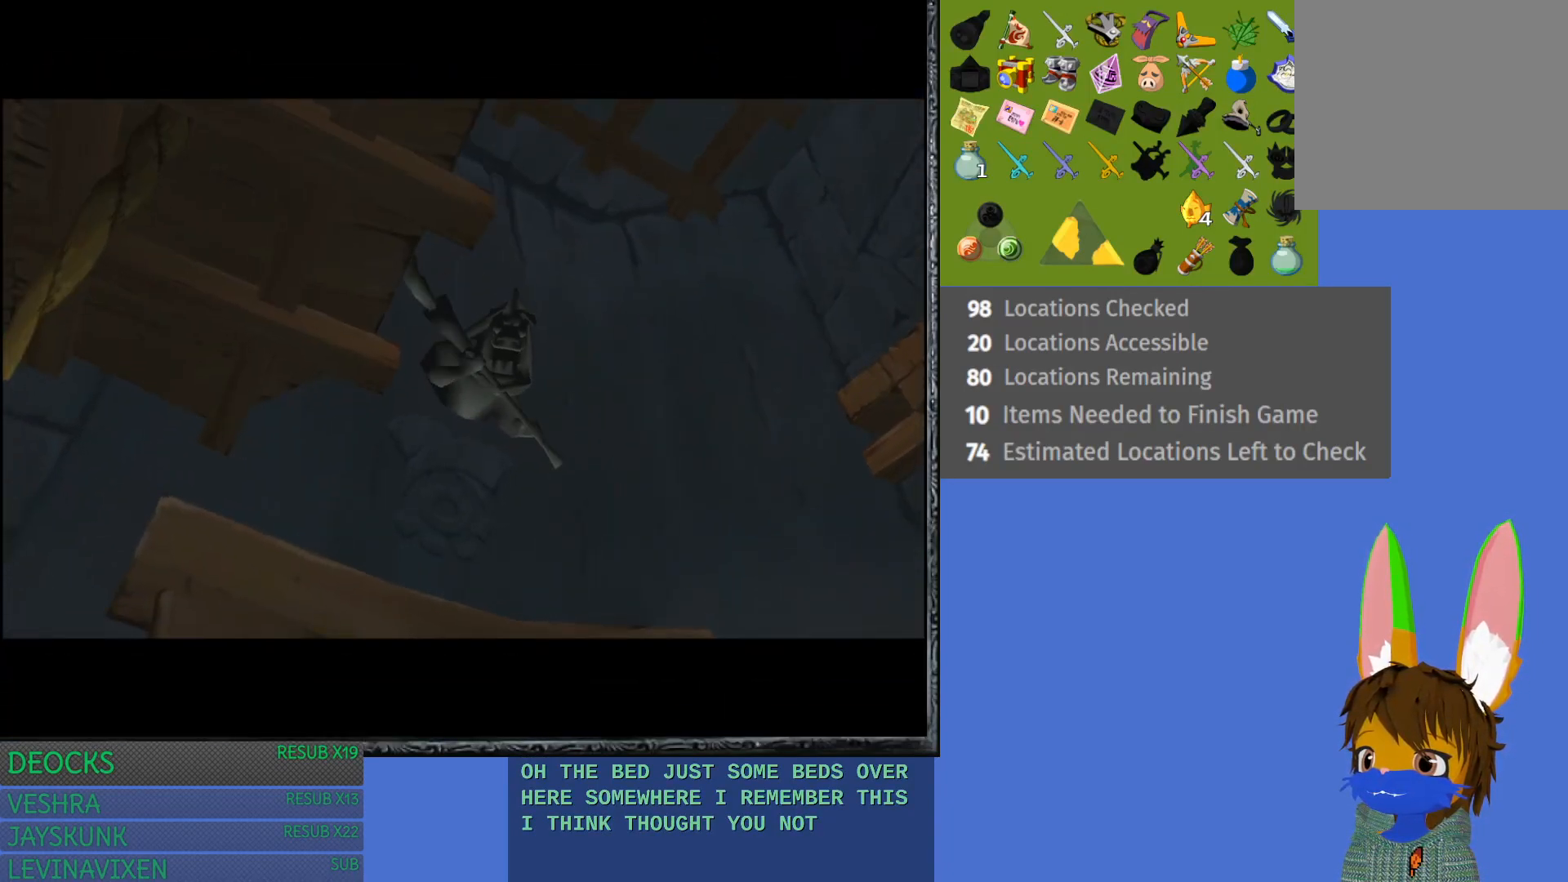
{"buttons": [], "left_stick": "center", "right_stick": "left", "events": []}
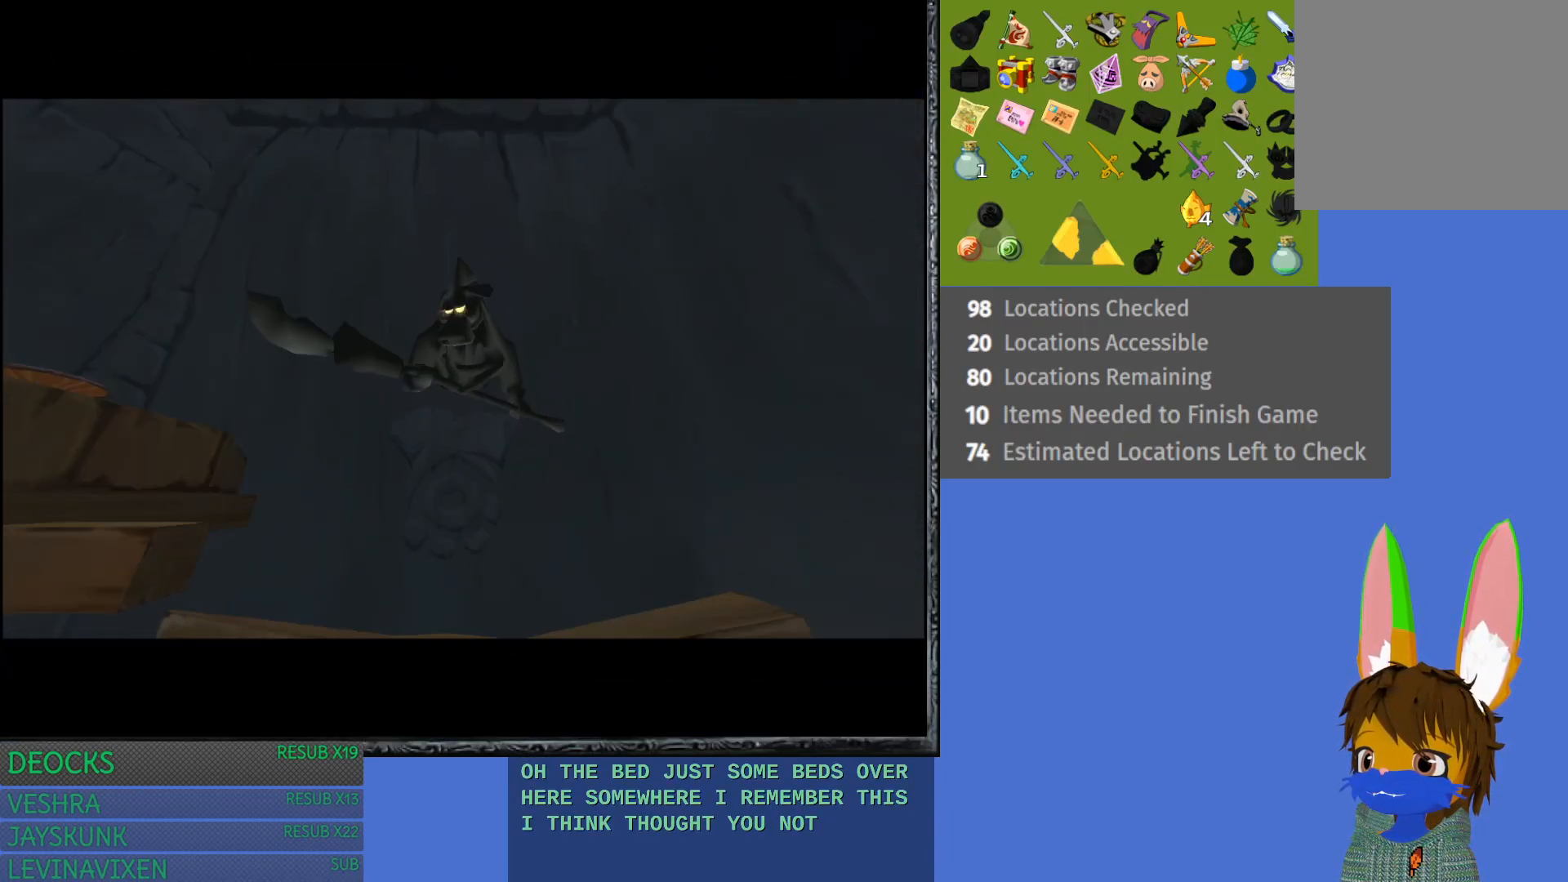
{"buttons": [], "left_stick": "up-left", "right_stick": "center", "events": [[350, "right_stick", "center"], [400, "left_stick", "up-left"]]}
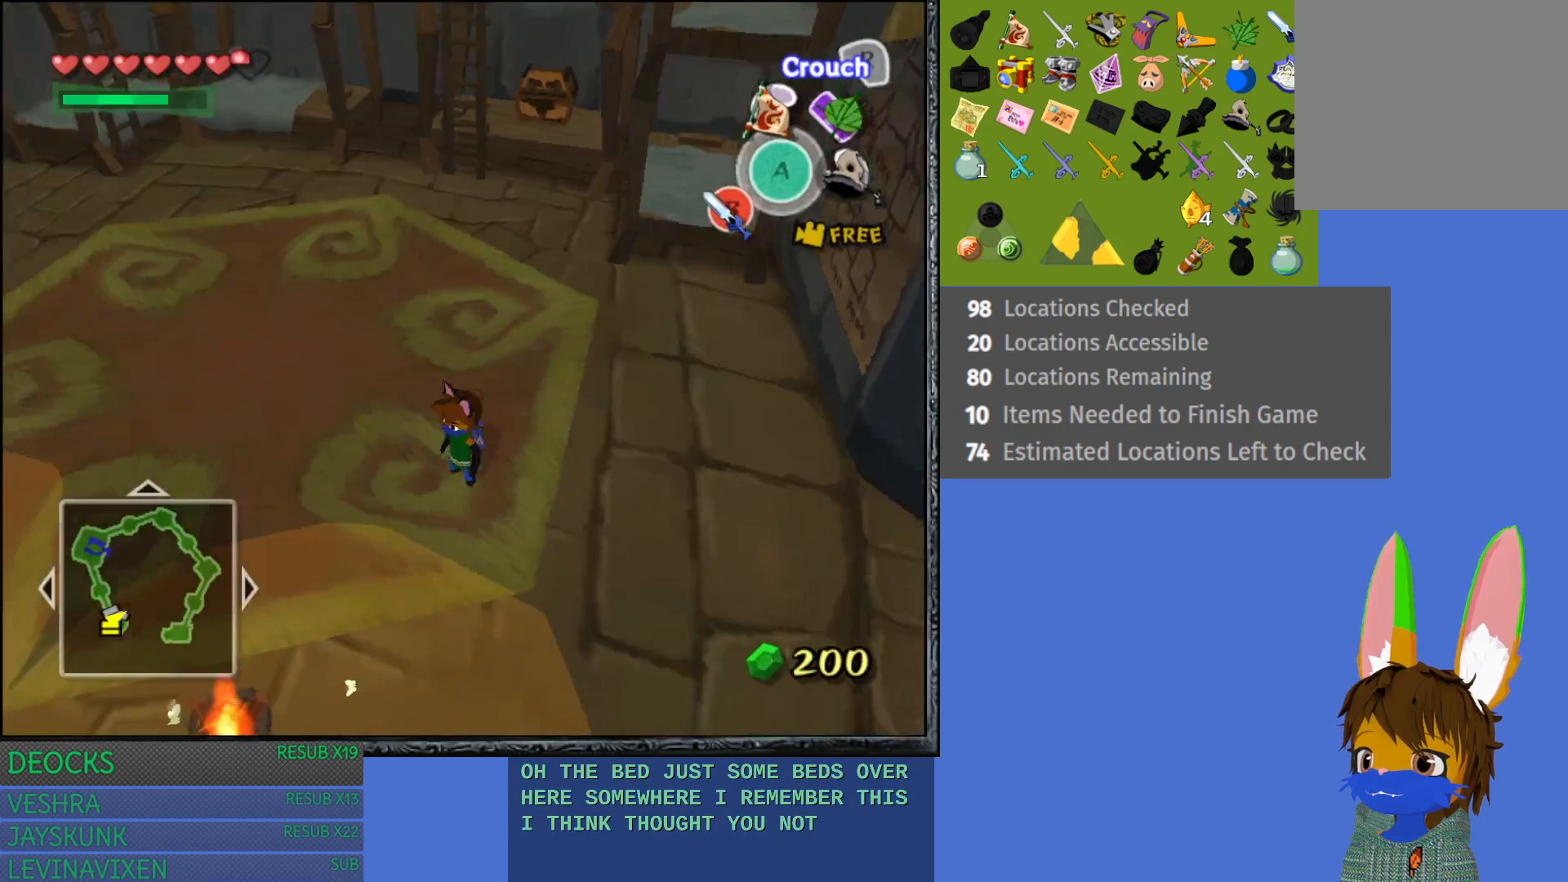
{"buttons": [], "left_stick": "up-right", "right_stick": "center", "events": [[17, "left_stick", "up"], [150, "left_stick", "up-right"]]}
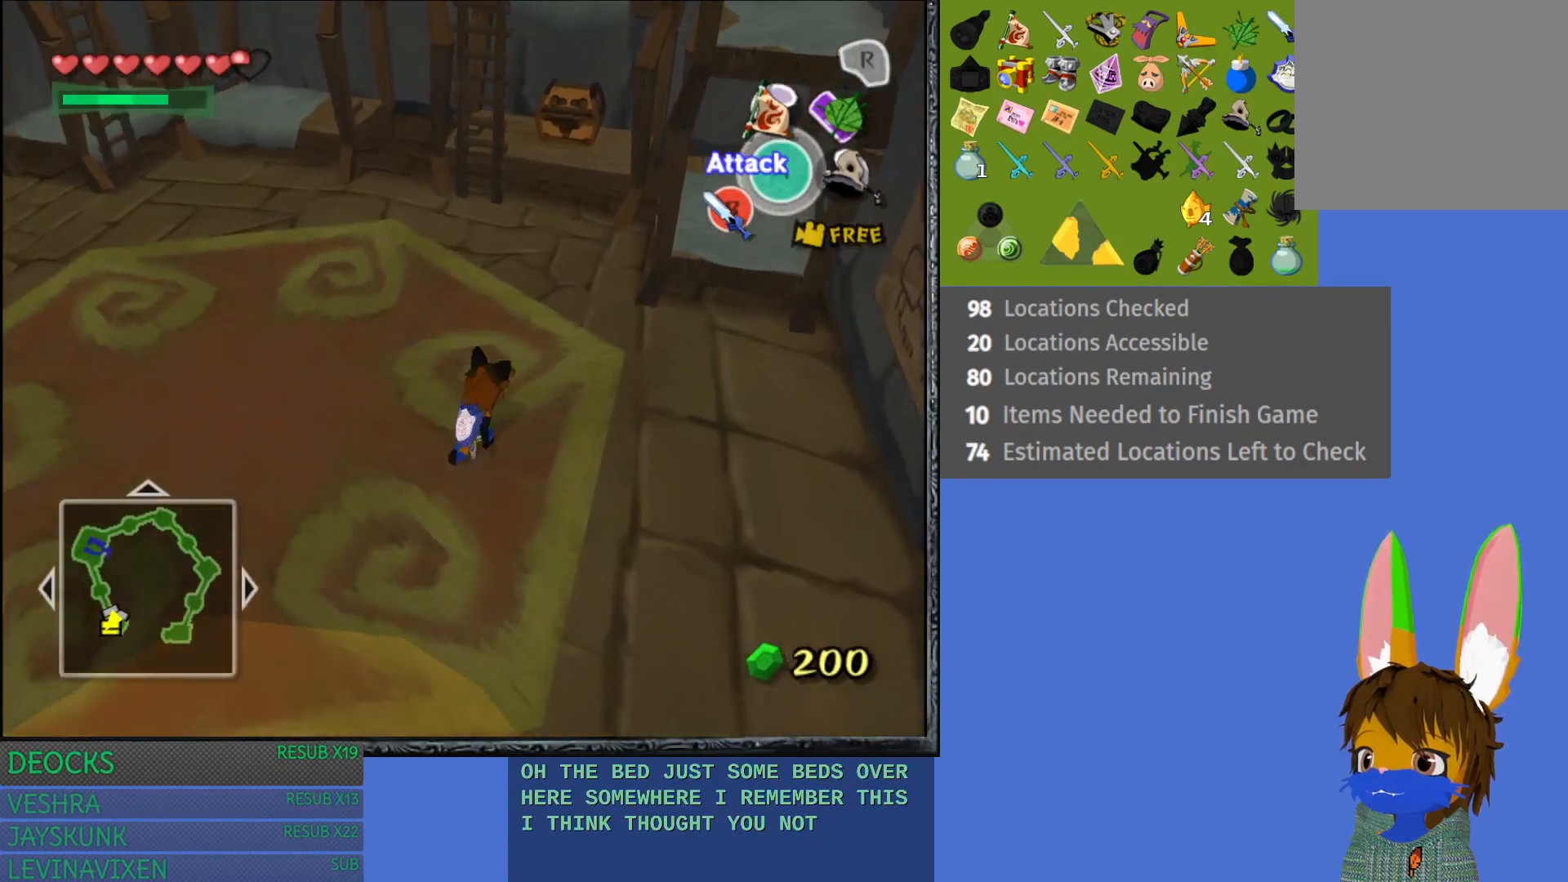
{"buttons": [], "left_stick": "up", "right_stick": "center", "events": [[217, "left_stick", "up"]]}
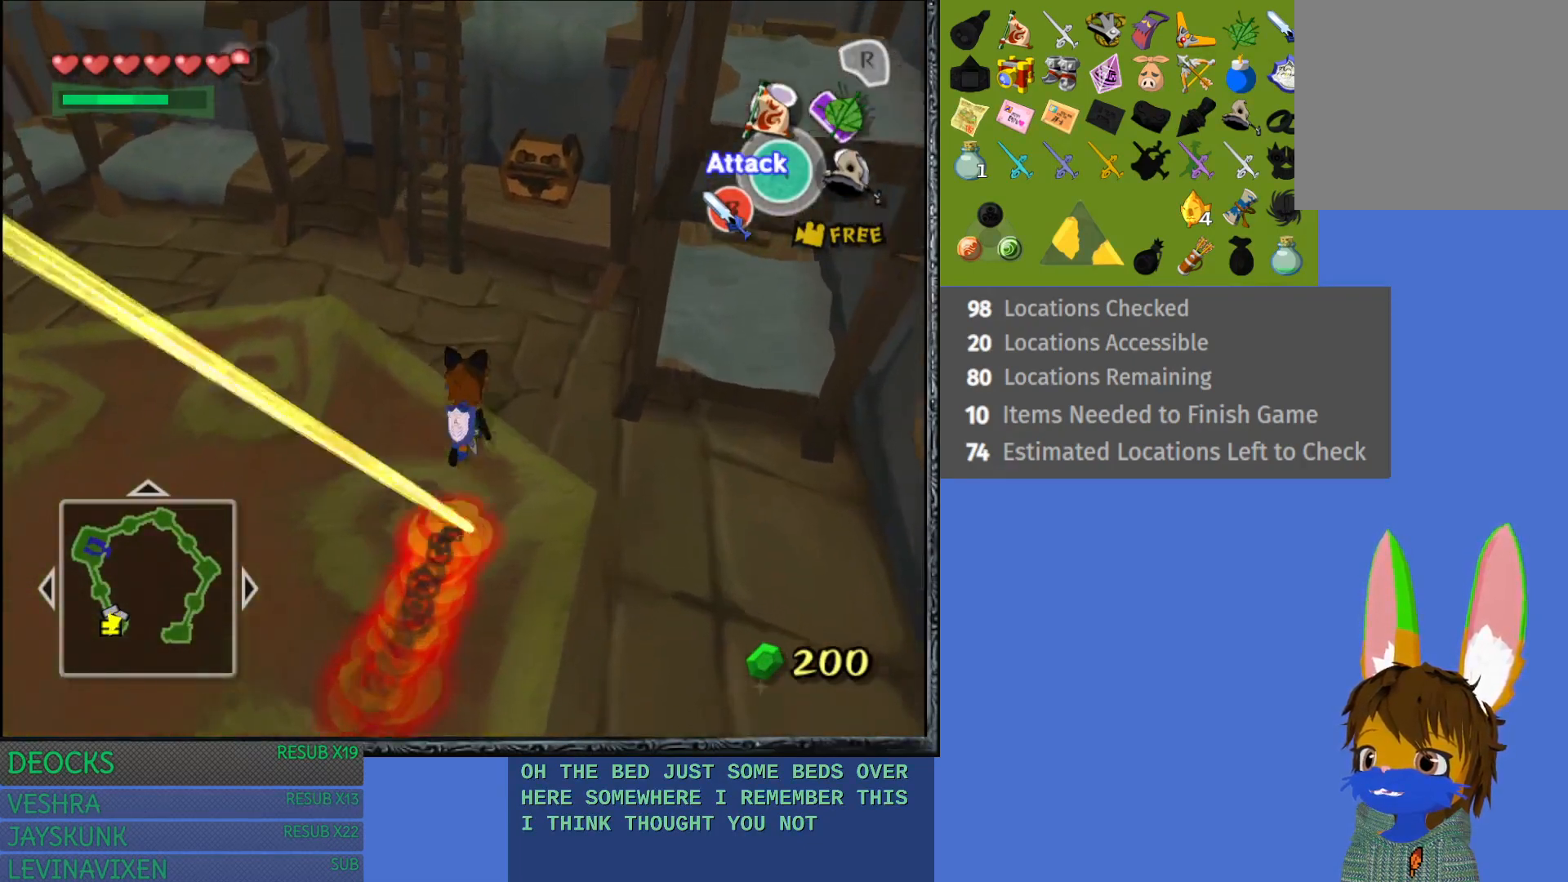
{"buttons": [], "left_stick": "up-right", "right_stick": "center", "events": [[200, "left_stick", "up-right"]]}
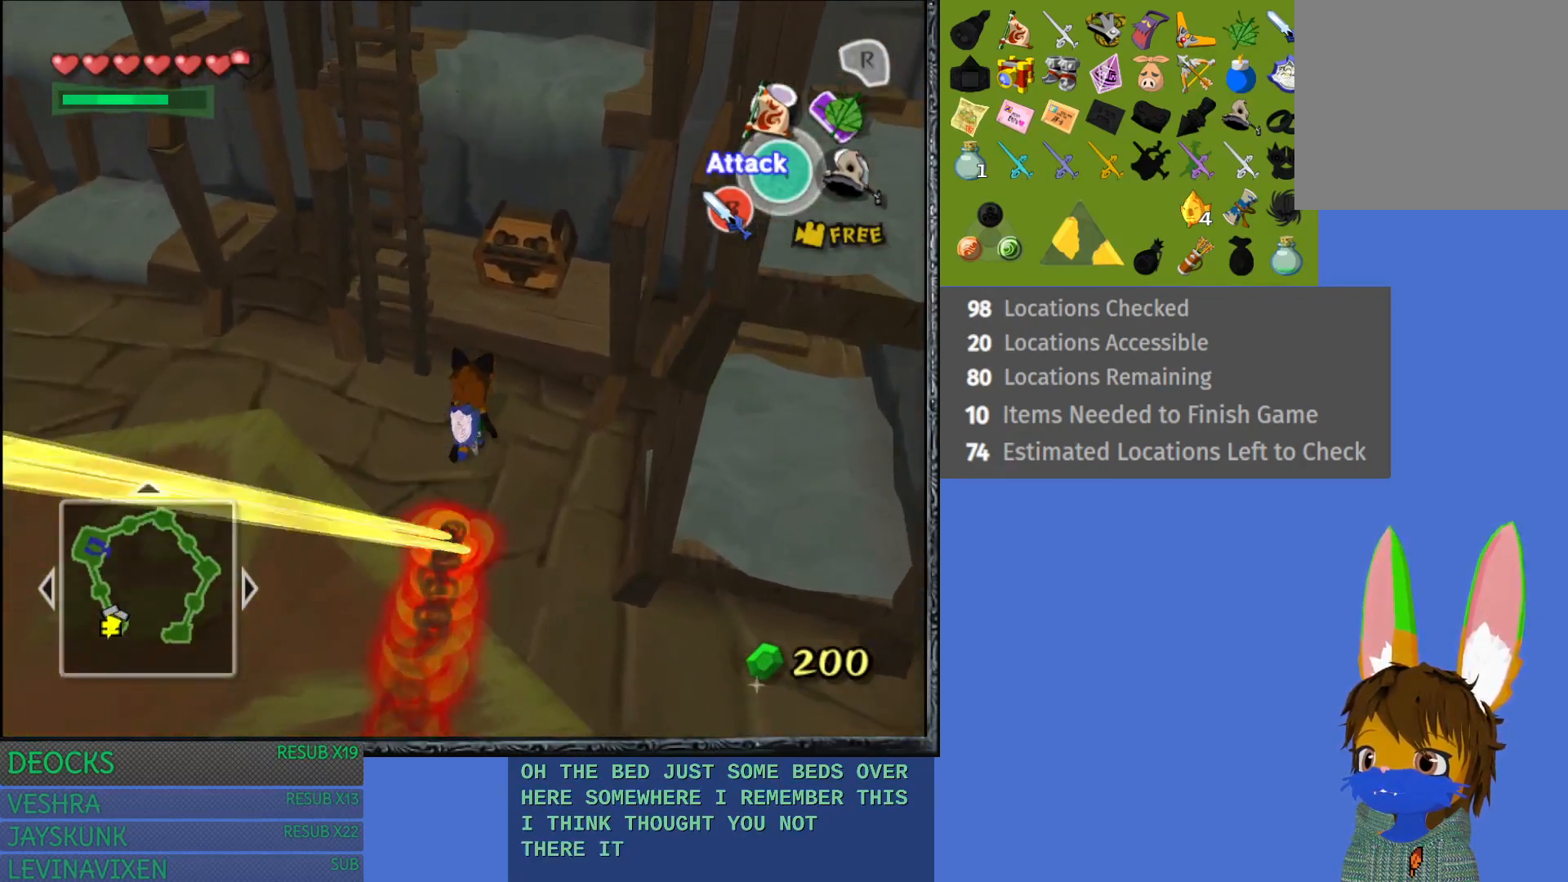
{"buttons": [], "left_stick": "up-right", "right_stick": "center", "events": []}
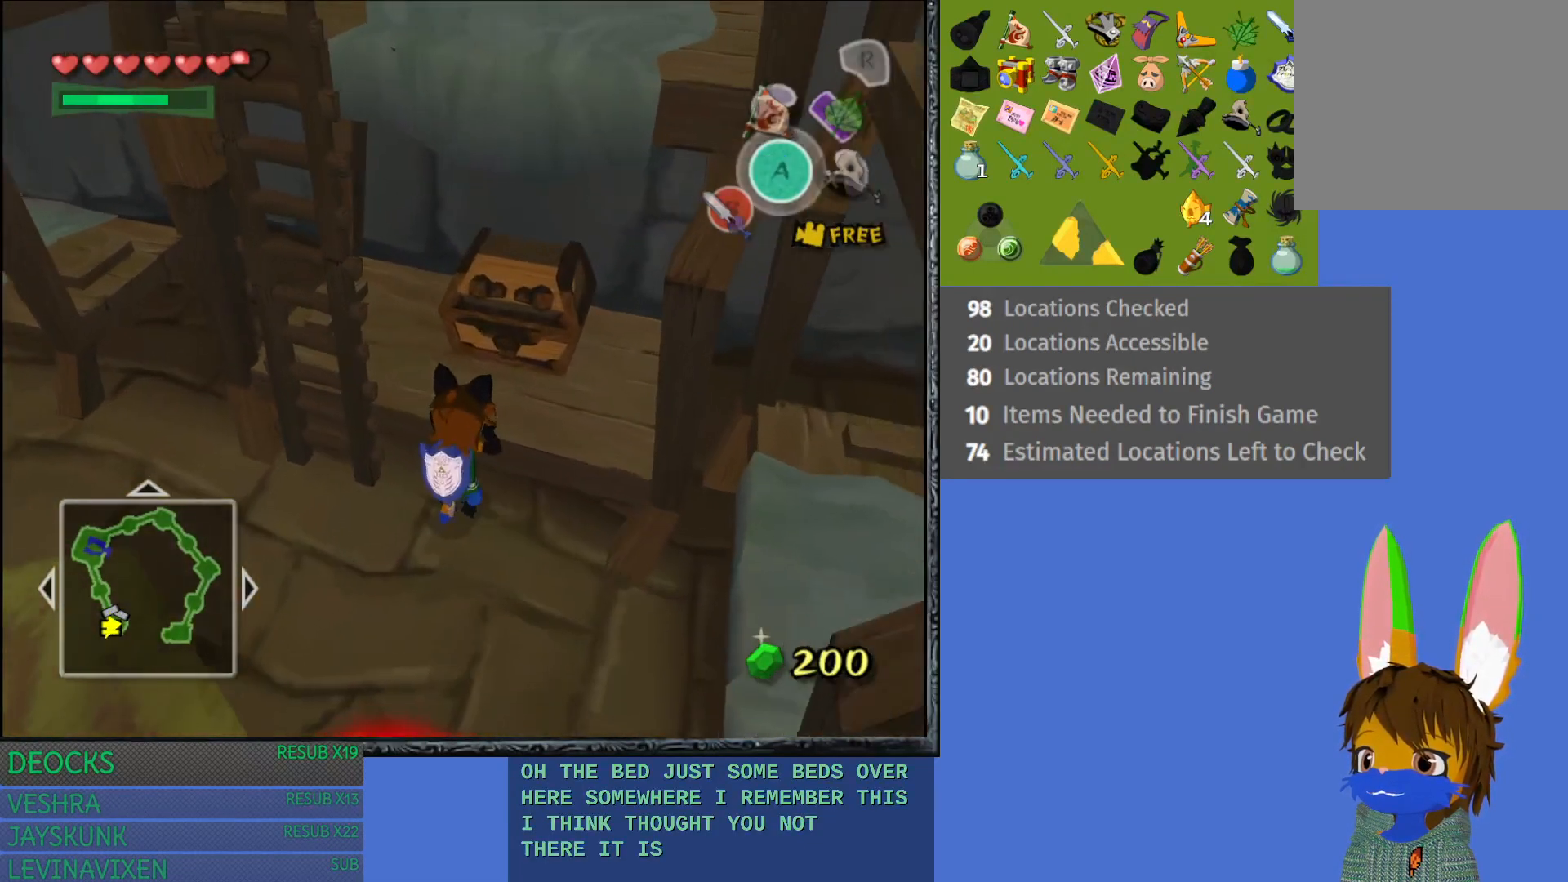
{"buttons": [], "left_stick": "up-right", "right_stick": "center", "events": []}
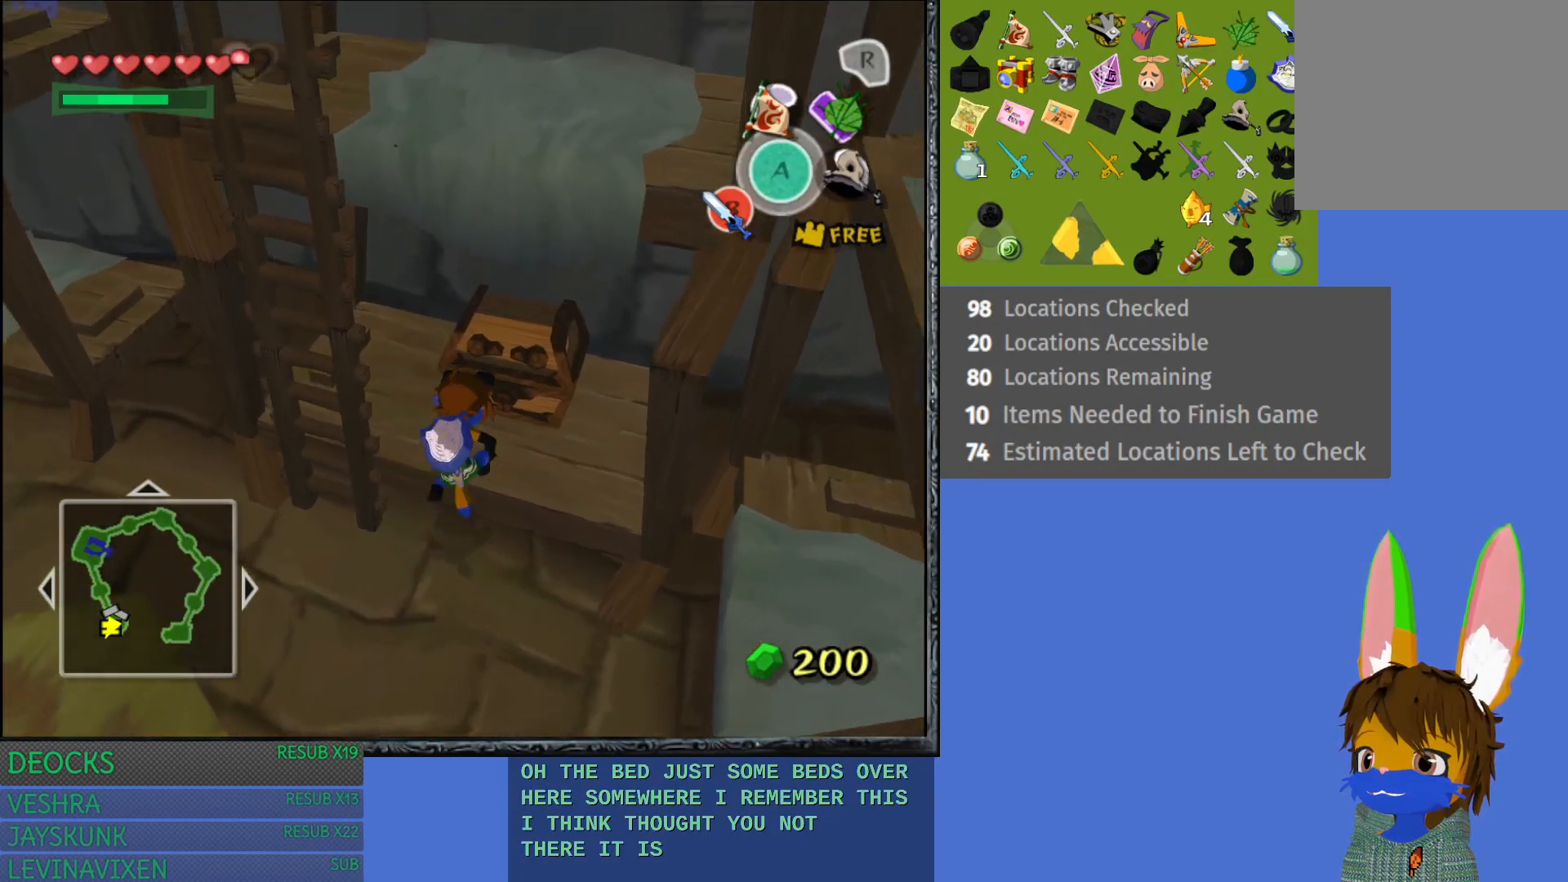
{"buttons": [], "left_stick": "up-right", "right_stick": "center", "events": [[367, "CROSS", "down"], [450, "CROSS", "up"]]}
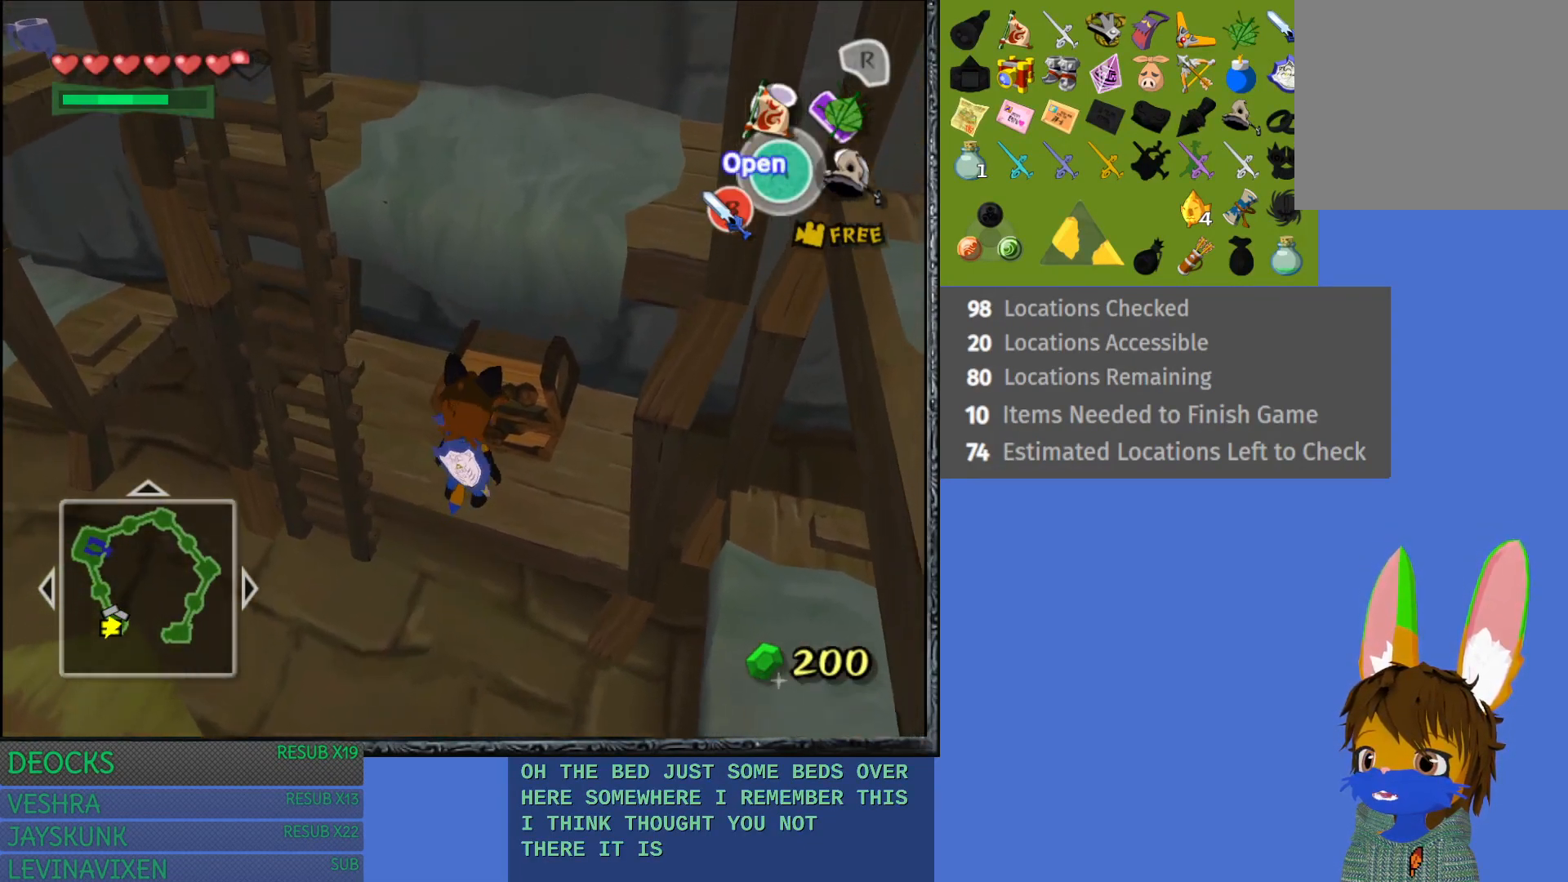
{"buttons": [], "left_stick": "center", "right_stick": "center", "events": [[17, "left_stick", "center"], [33, "CROSS", "down"], [133, "CROSS", "up"], [200, "CROSS", "down"], [317, "CROSS", "up"]]}